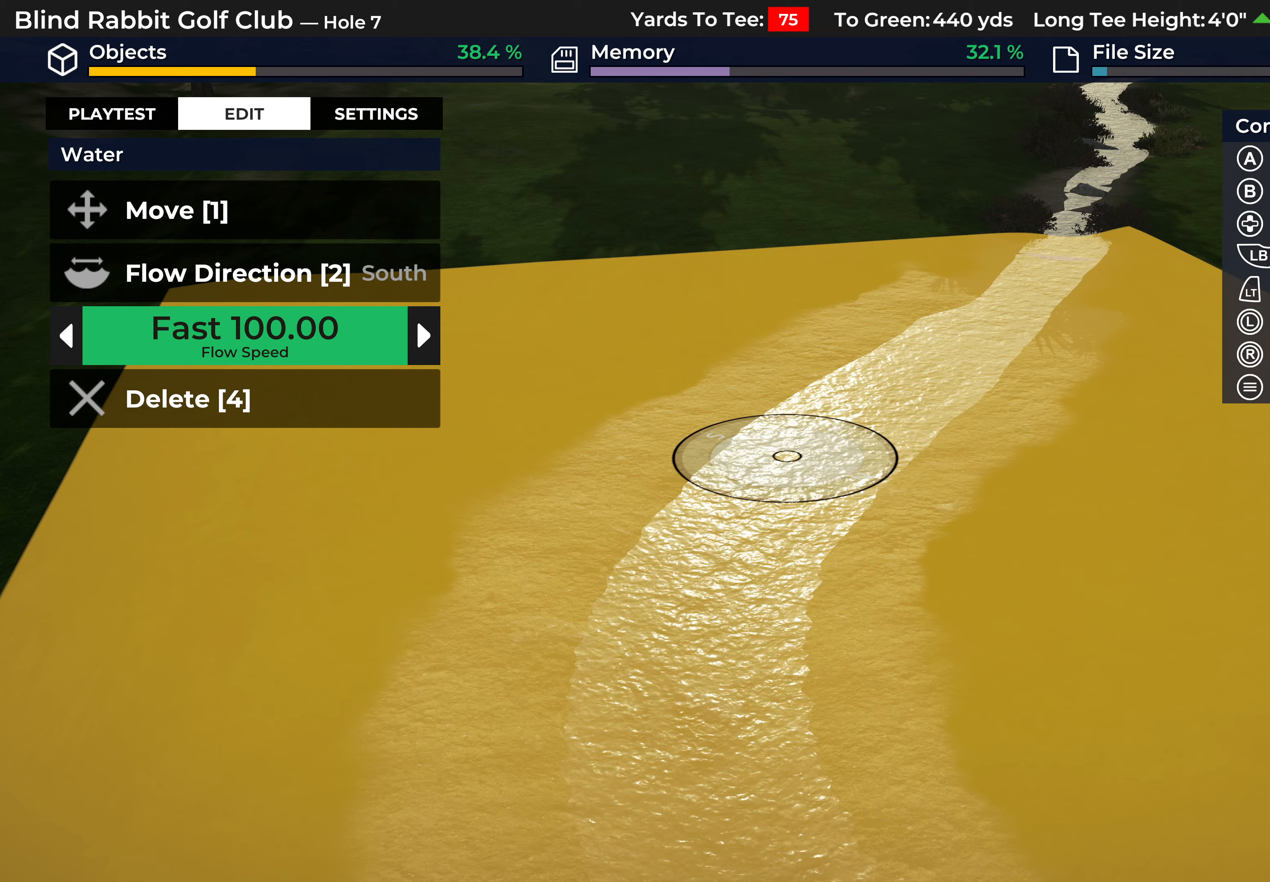
Gameplay with a controller (Xbox layout); each line is a JSON object with the inputs held at the frame after it. "events" lists button and stick changes between this image and that frame as [ms after this image, input, new state], when the widget could be followed in between.
{"buttons": [], "left_stick": "center", "right_stick": "center", "events": []}
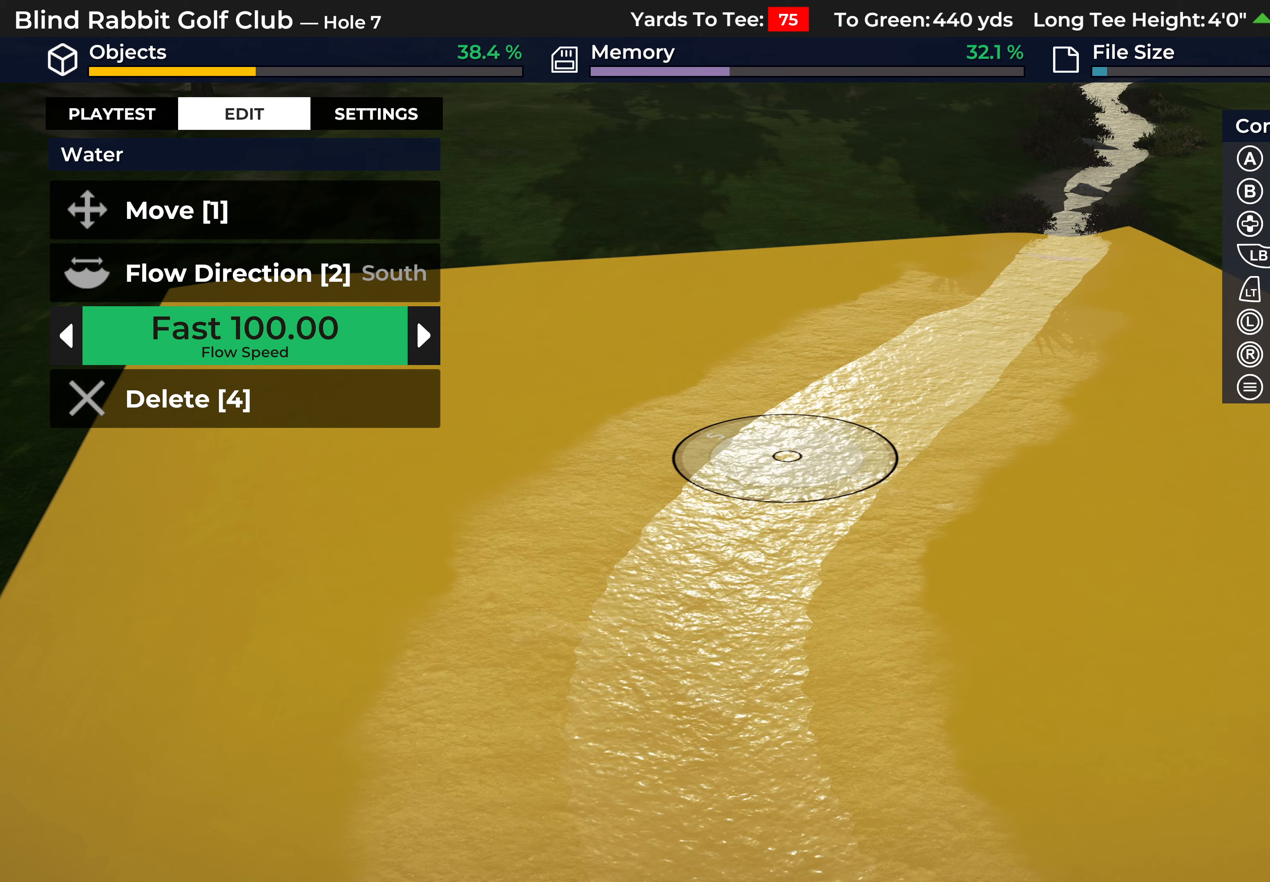
{"buttons": [], "left_stick": "center", "right_stick": "center", "events": []}
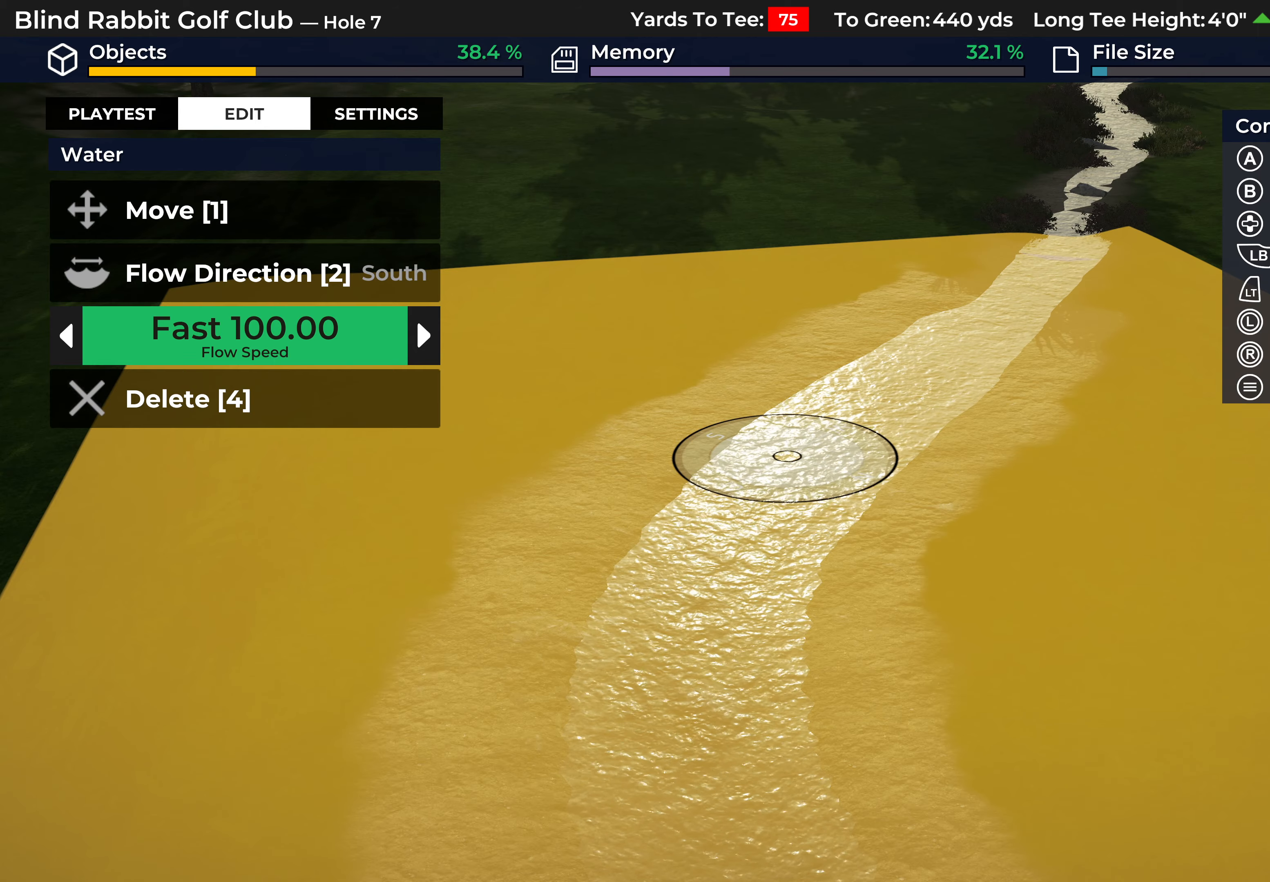
{"buttons": ["L2"], "left_stick": "center", "right_stick": "center", "events": [[217, "L2", "down"]]}
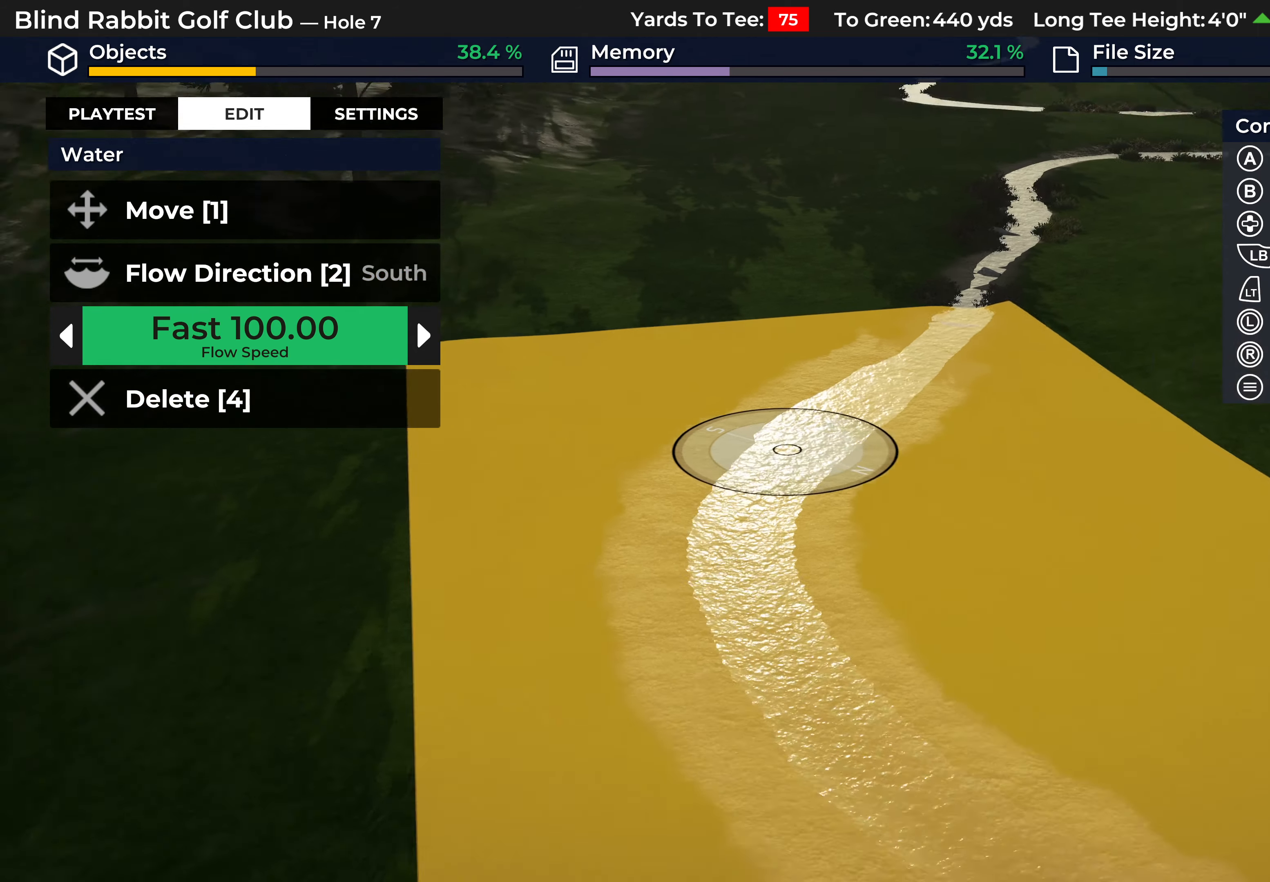
{"buttons": [], "left_stick": "center", "right_stick": "center", "events": [[233, "L2", "up"]]}
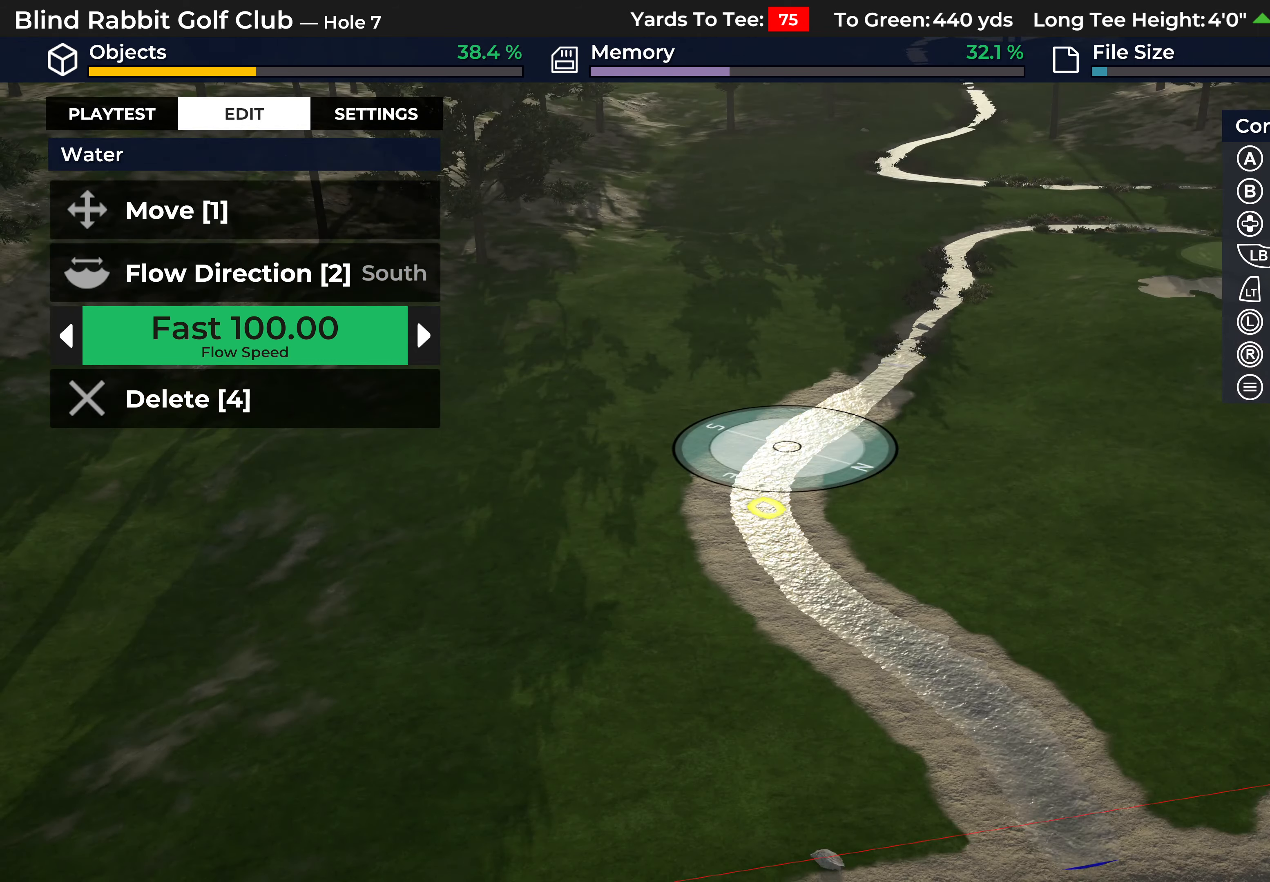
{"buttons": ["R2"], "left_stick": "center", "right_stick": "center", "events": [[50, "right_stick", "down"], [283, "right_stick", "center"], [300, "R2", "down"]]}
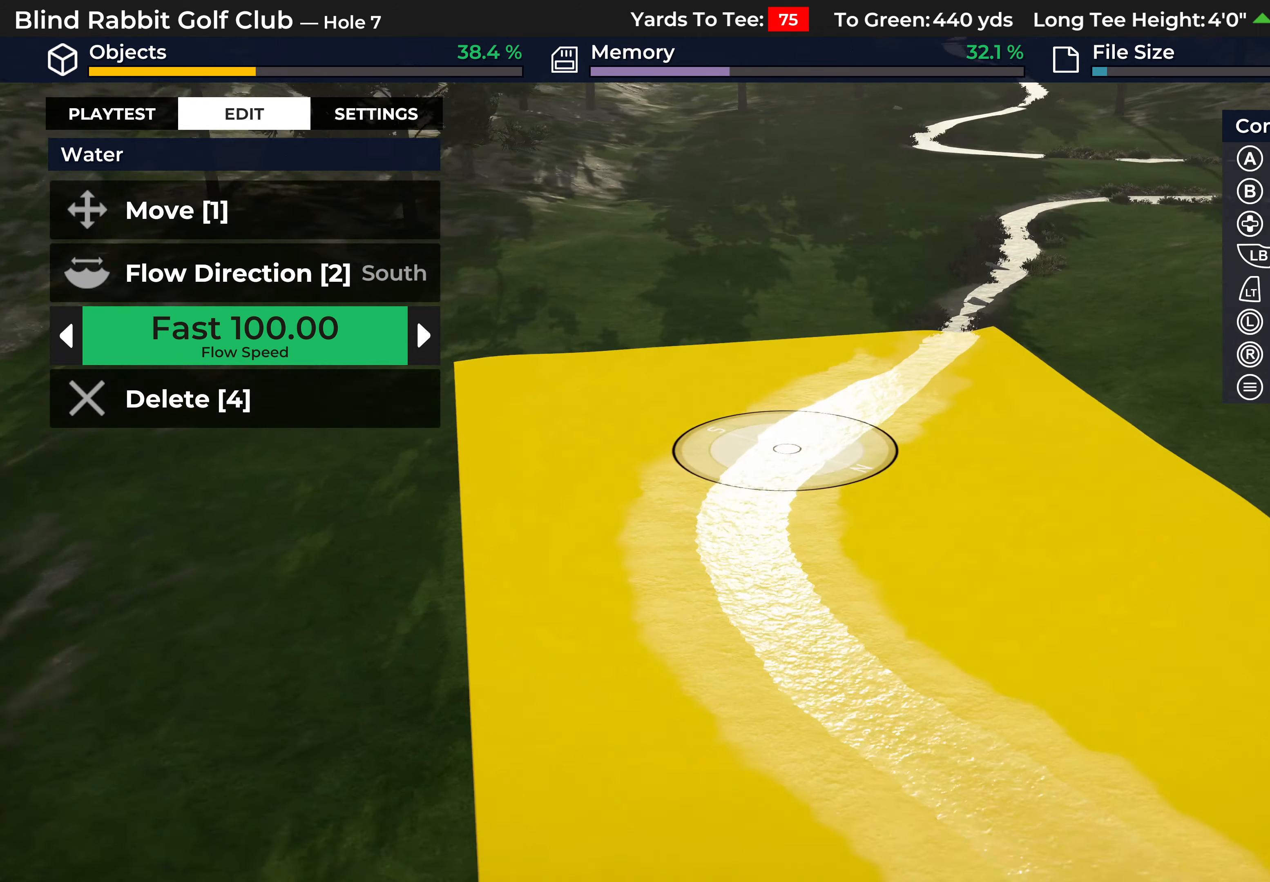
{"buttons": [], "left_stick": "center", "right_stick": "center", "events": [[183, "R2", "up"]]}
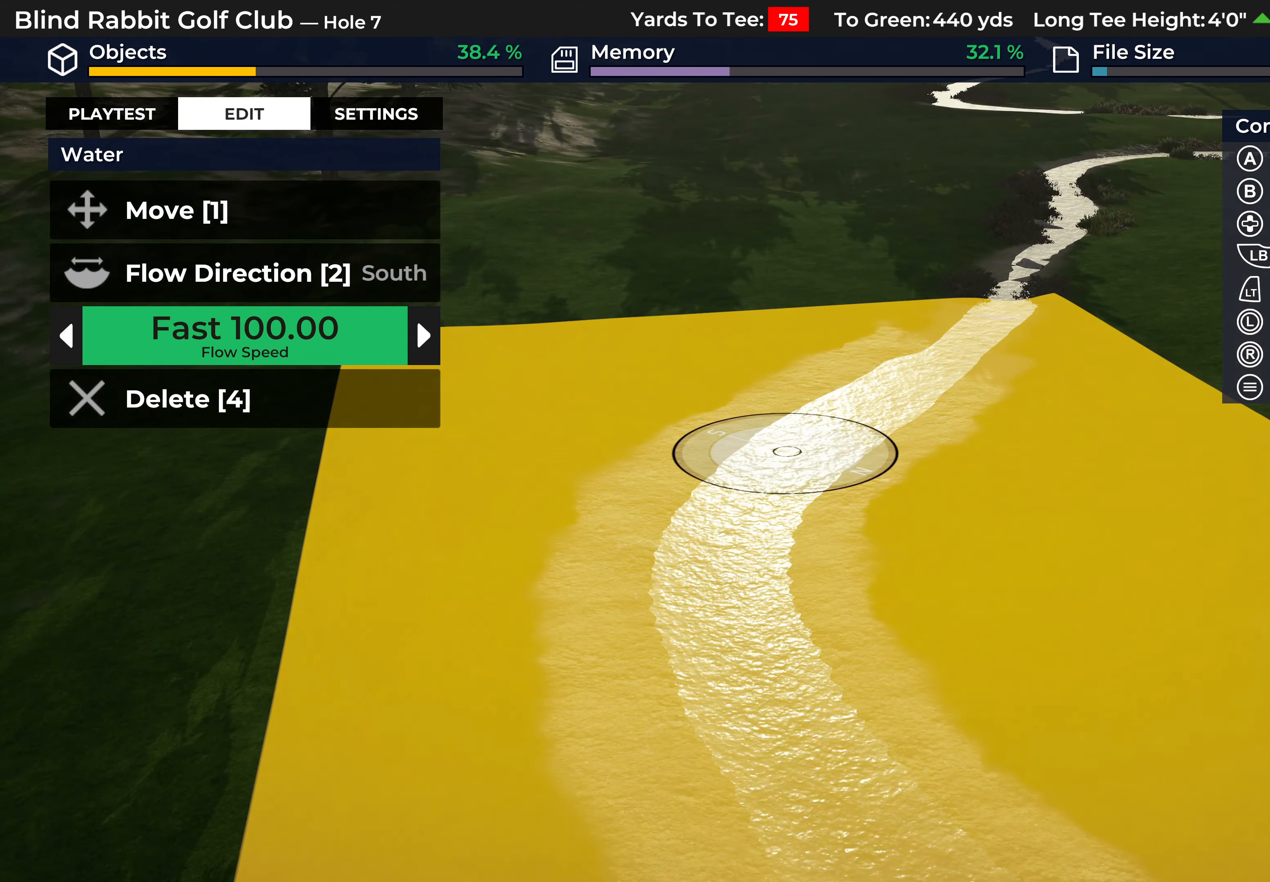
{"buttons": [], "left_stick": "center", "right_stick": "down", "events": [[217, "right_stick", "down"]]}
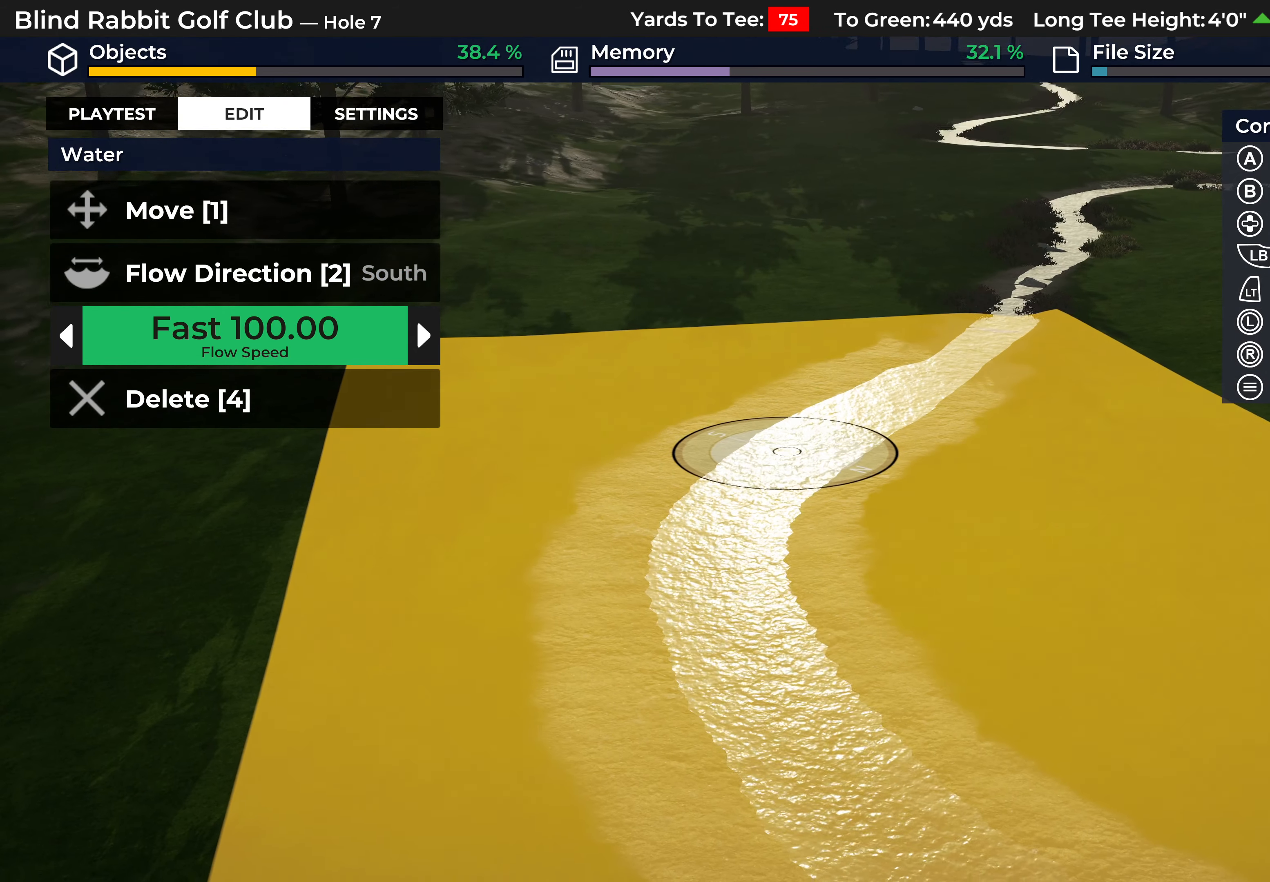
{"buttons": [], "left_stick": "center", "right_stick": "center", "events": [[67, "right_stick", "center"], [367, "DPAD_UP", "down"], [500, "DPAD_UP", "up"]]}
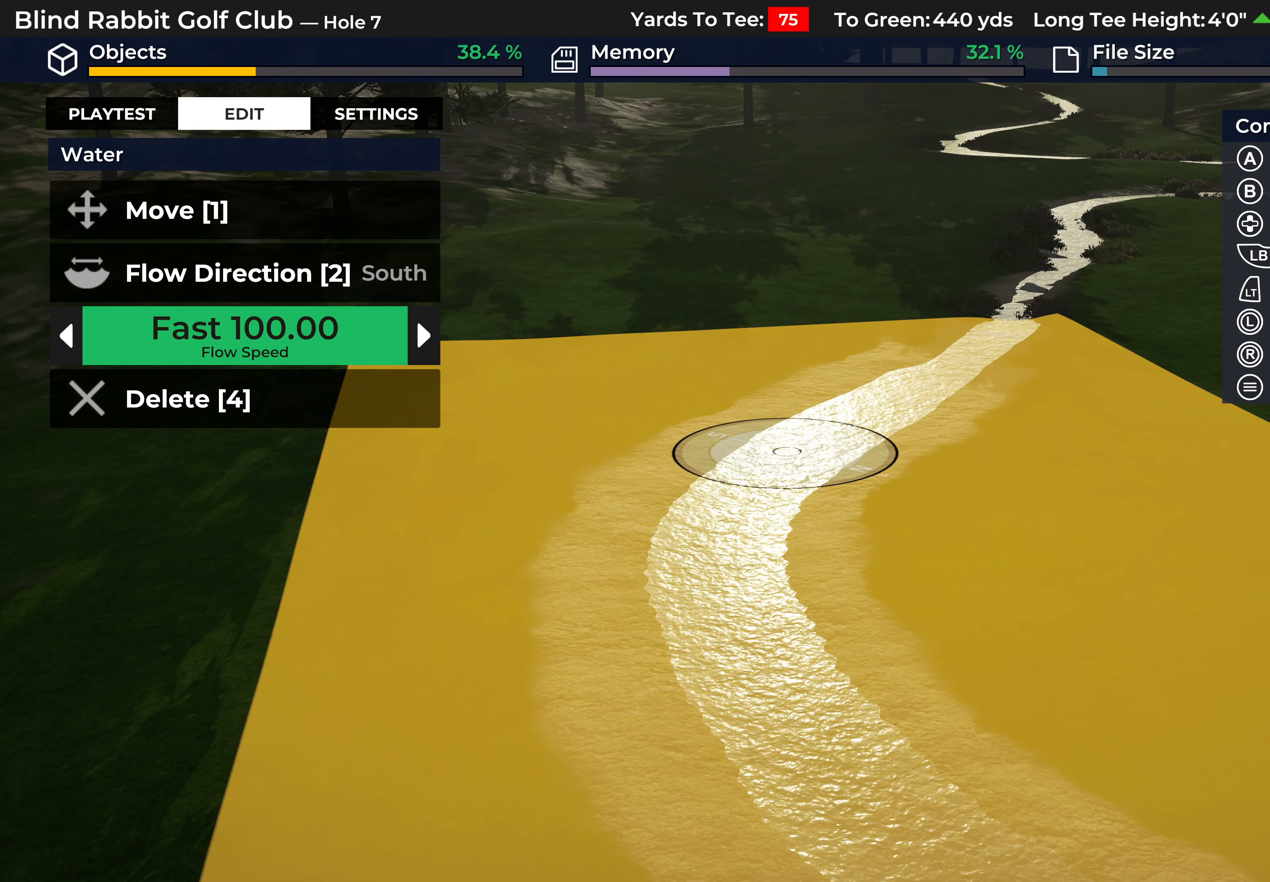
{"buttons": [], "left_stick": "center", "right_stick": "center", "events": [[367, "A", "down"], [450, "A", "up"]]}
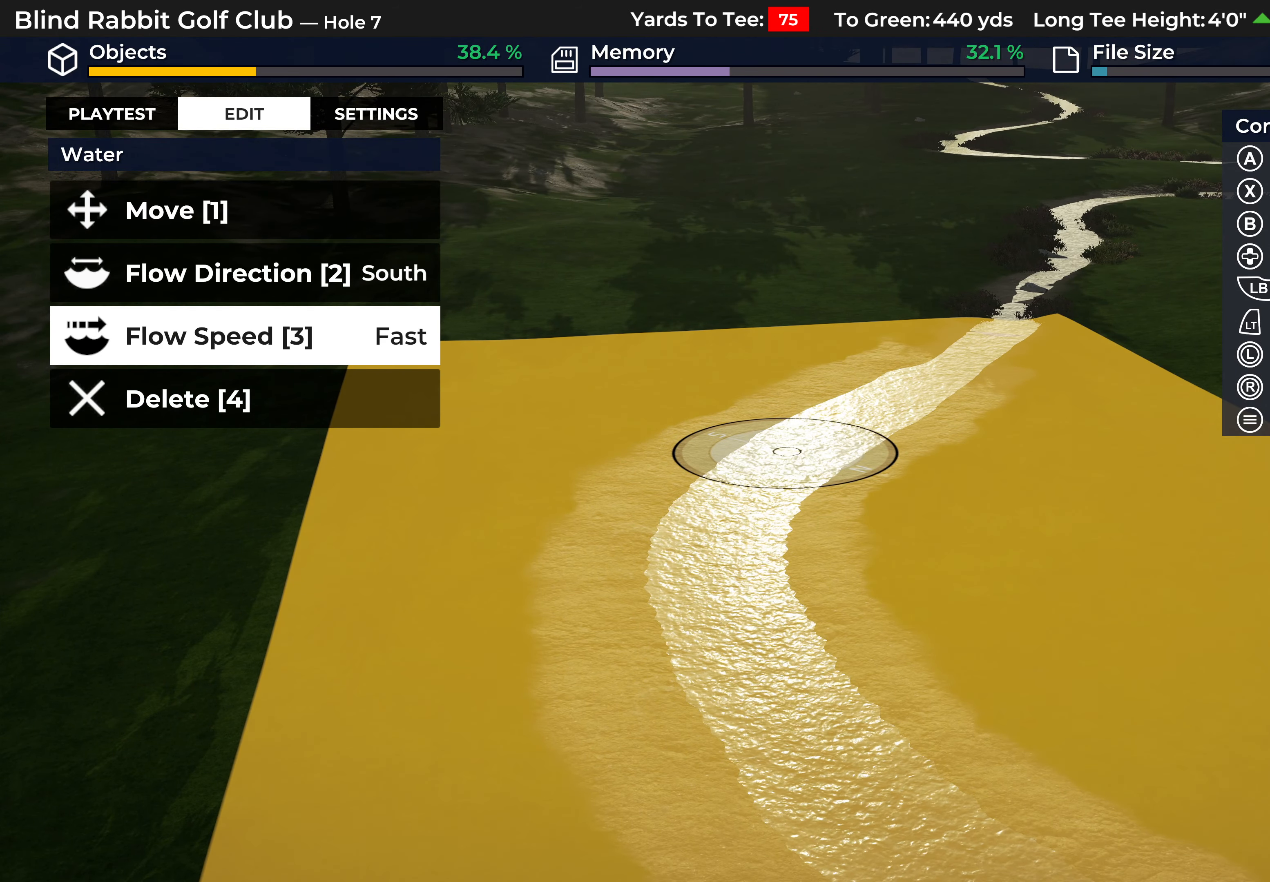
{"buttons": [], "left_stick": "center", "right_stick": "center", "events": [[183, "DPAD_UP", "down"], [300, "DPAD_UP", "up"]]}
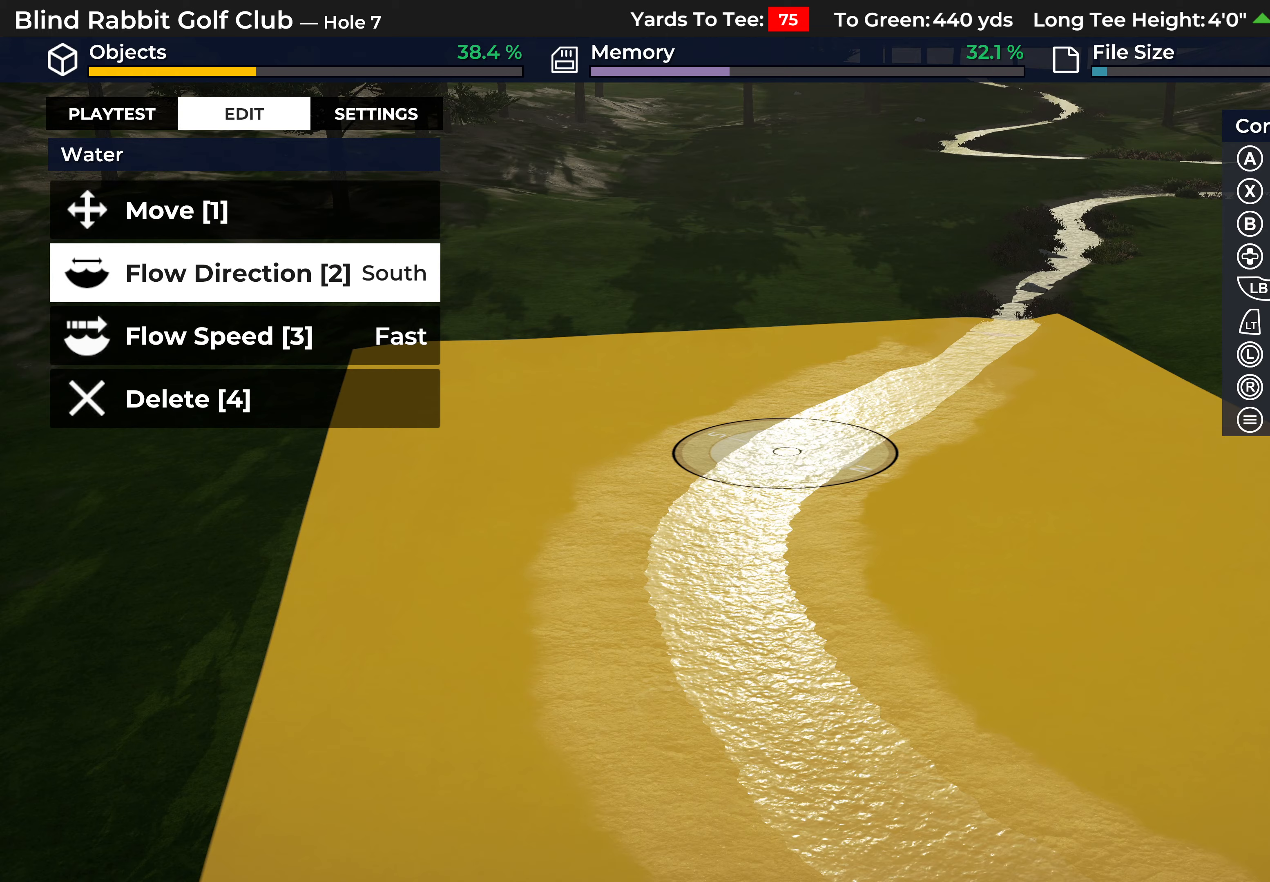
{"buttons": [], "left_stick": "center", "right_stick": "center", "events": [[33, "A", "down"], [133, "A", "up"], [167, "R2", "down"], [383, "R2", "up"]]}
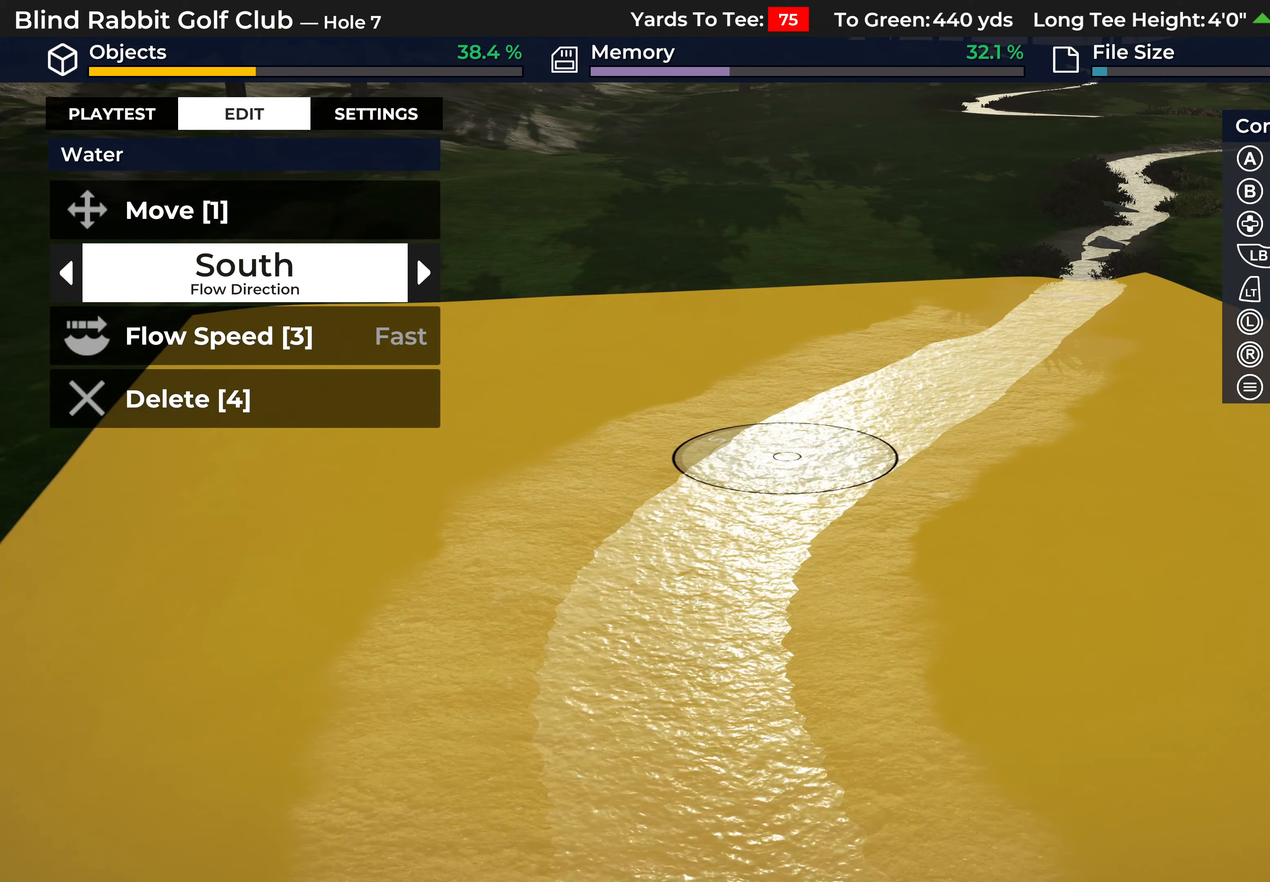
{"buttons": [], "left_stick": "center", "right_stick": "center", "events": [[117, "DPAD_LEFT", "down"], [450, "DPAD_LEFT", "up"]]}
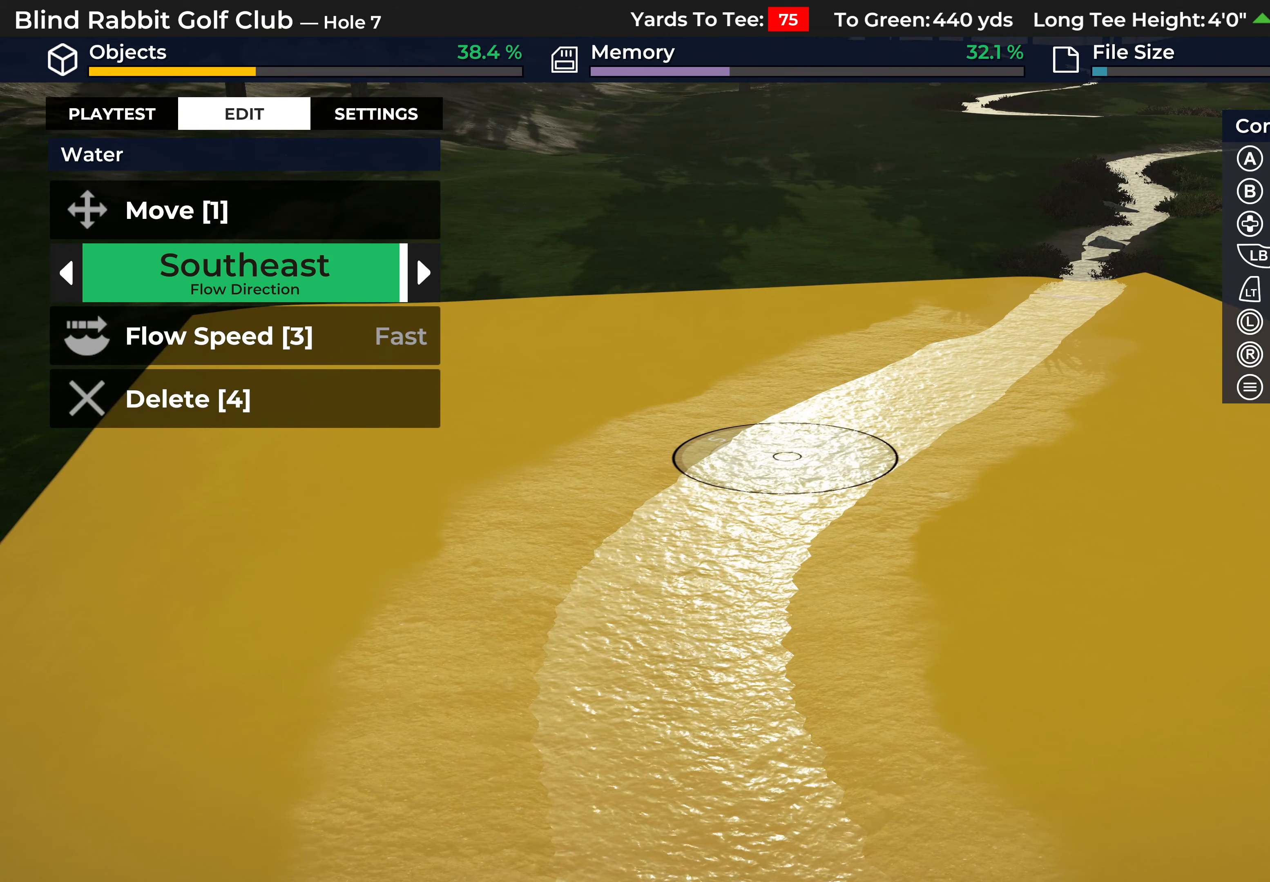
{"buttons": ["DPAD_RIGHT"], "left_stick": "center", "right_stick": "center", "events": [[300, "DPAD_RIGHT", "down"]]}
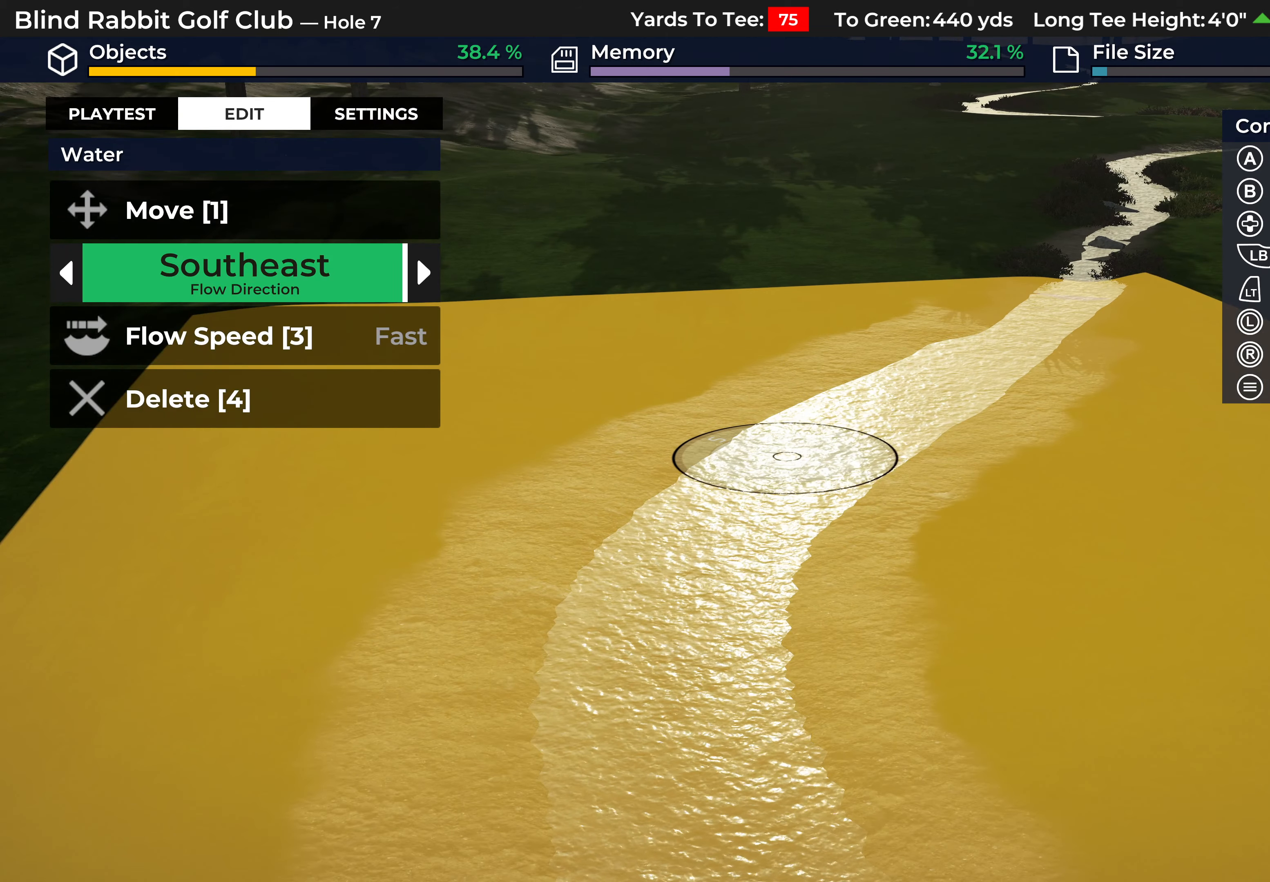
{"buttons": [], "left_stick": "center", "right_stick": "center", "events": [[317, "DPAD_RIGHT", "up"]]}
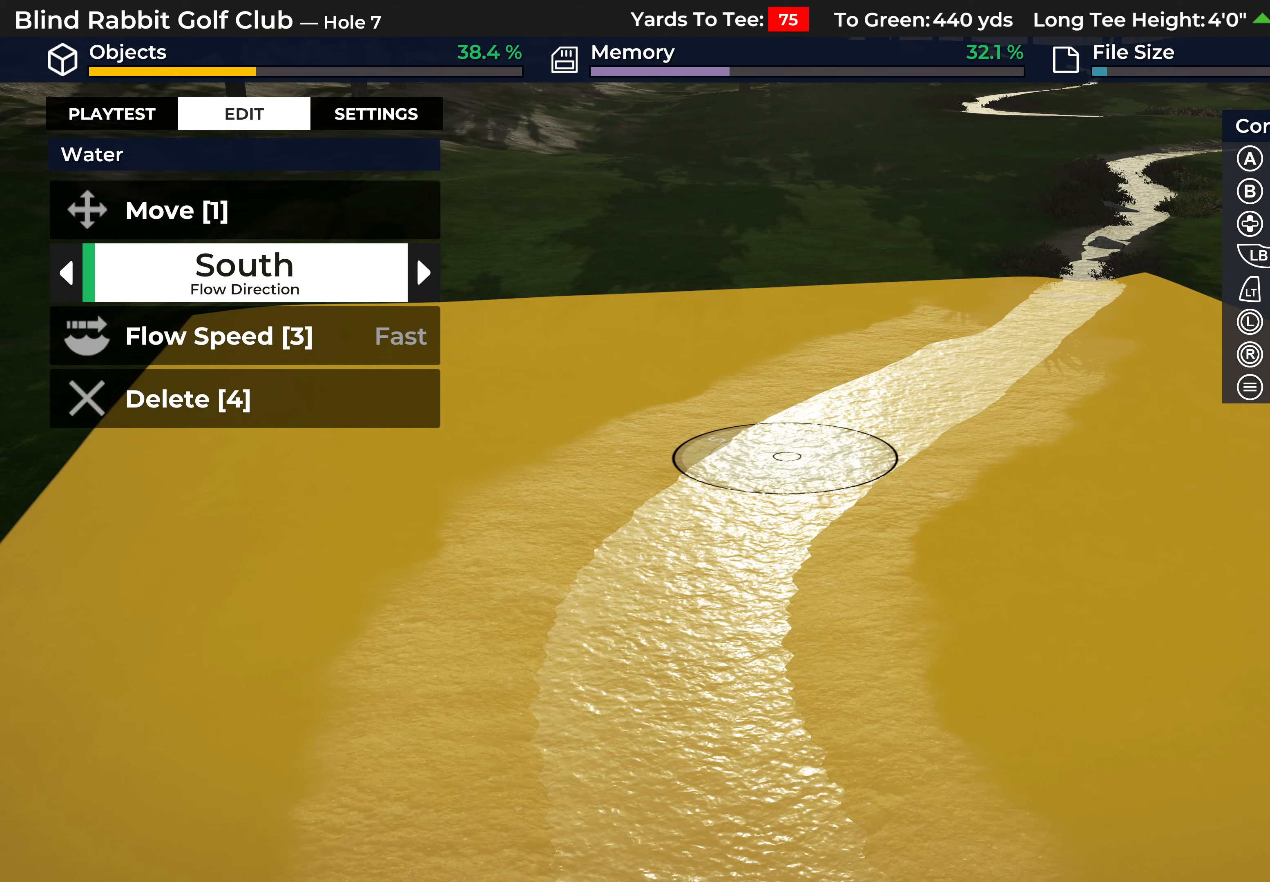
{"buttons": ["DPAD_LEFT"], "left_stick": "center", "right_stick": "center", "events": [[500, "DPAD_LEFT", "down"]]}
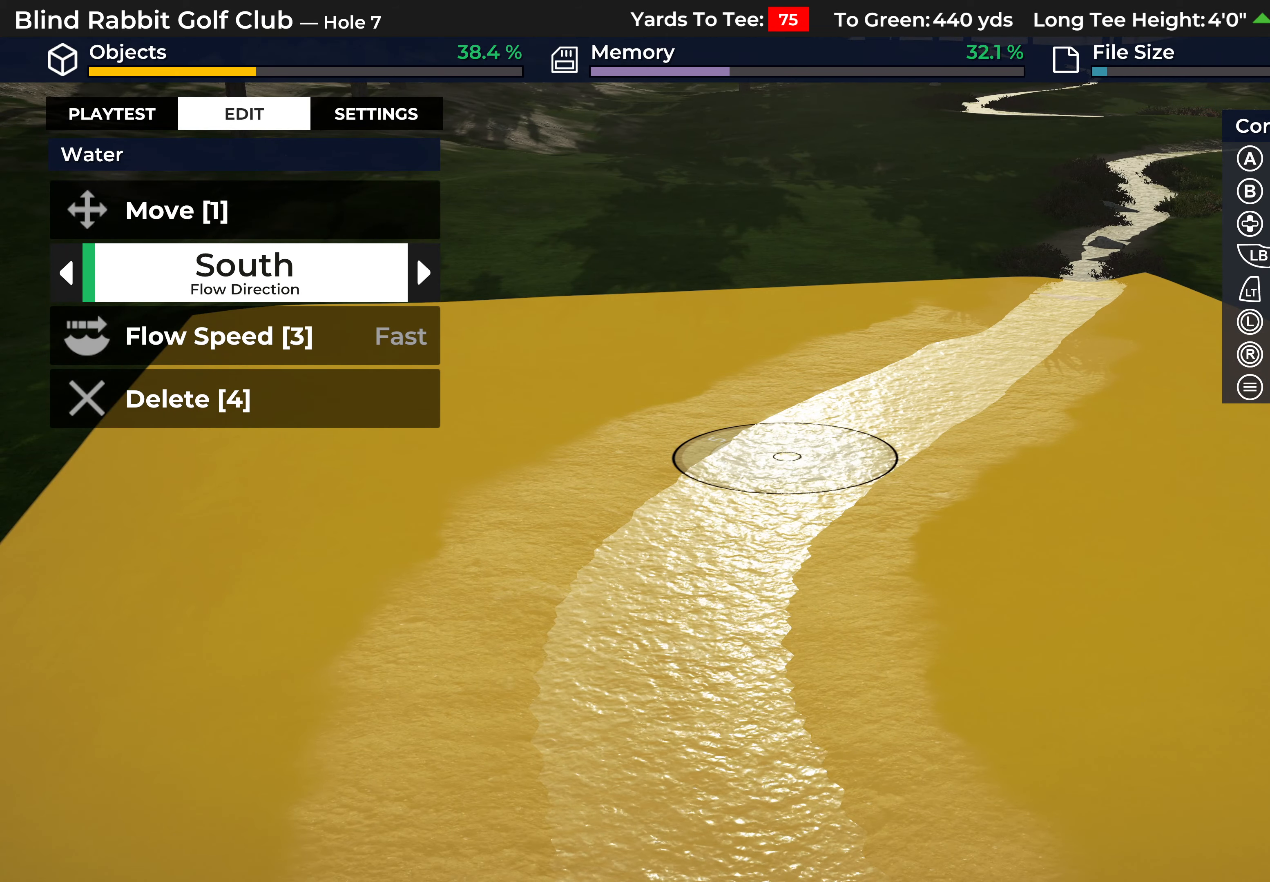
{"buttons": ["DPAD_LEFT"], "left_stick": "center", "right_stick": "center", "events": []}
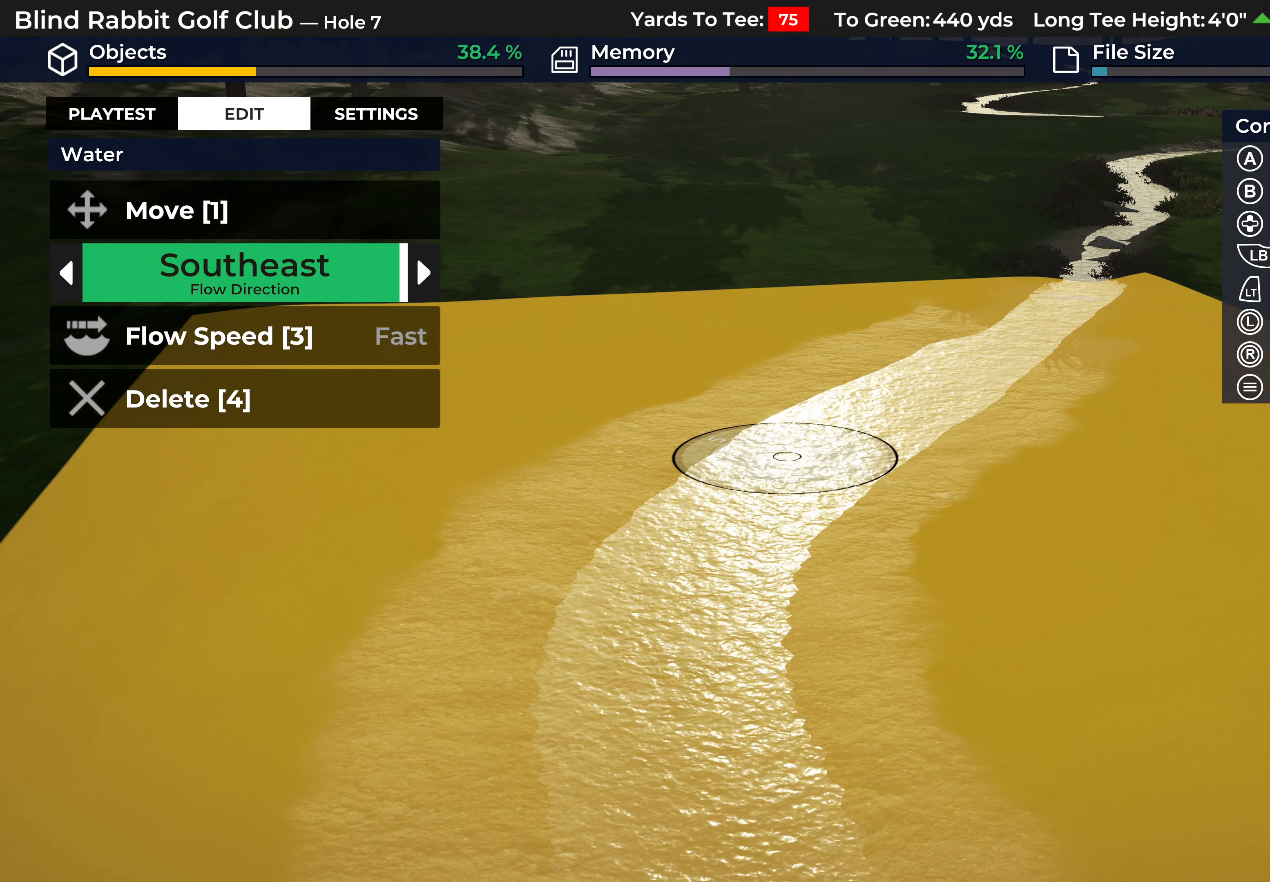
{"buttons": ["DPAD_LEFT"], "left_stick": "center", "right_stick": "center", "events": [[150, "DPAD_LEFT", "up"], [433, "DPAD_LEFT", "down"]]}
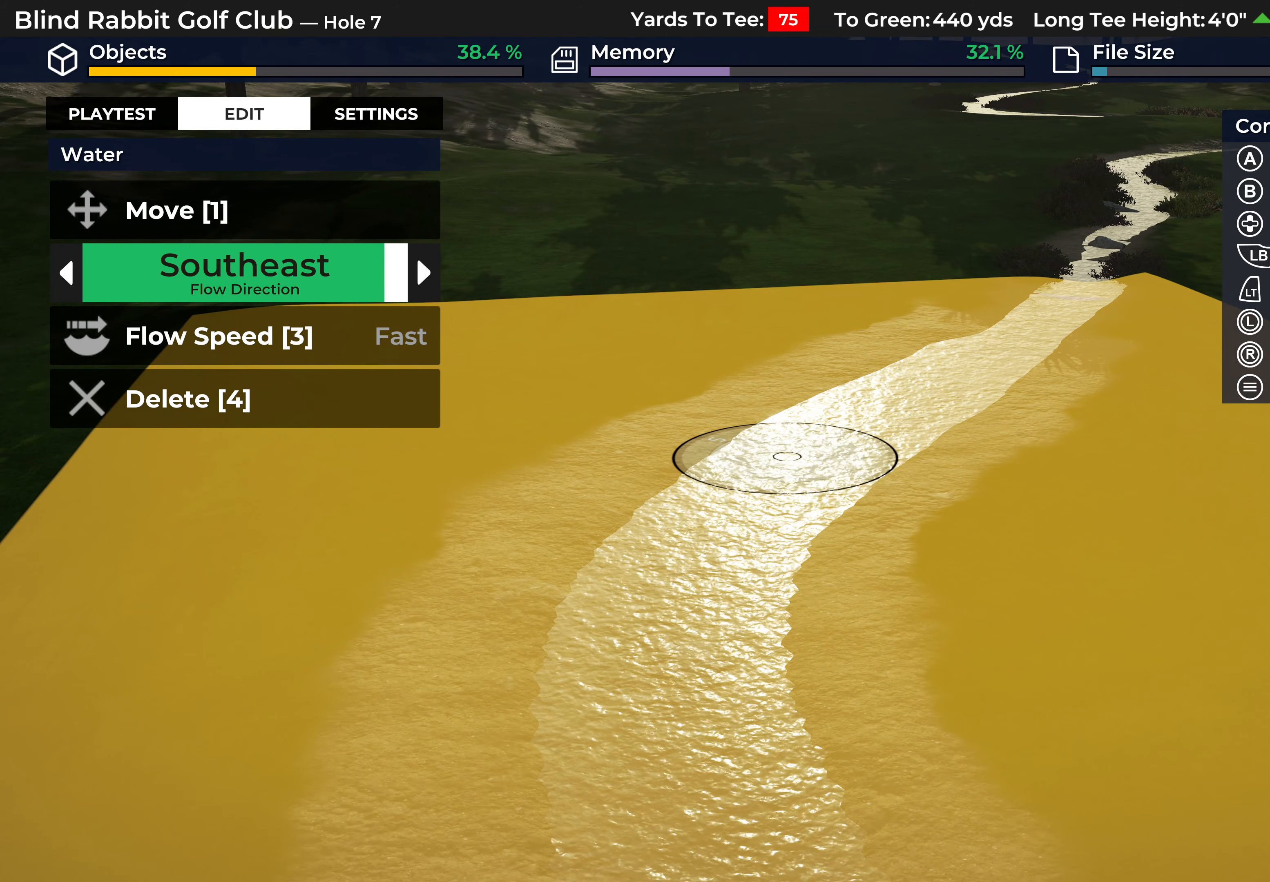
{"buttons": [], "left_stick": "center", "right_stick": "center", "events": [[250, "DPAD_LEFT", "up"]]}
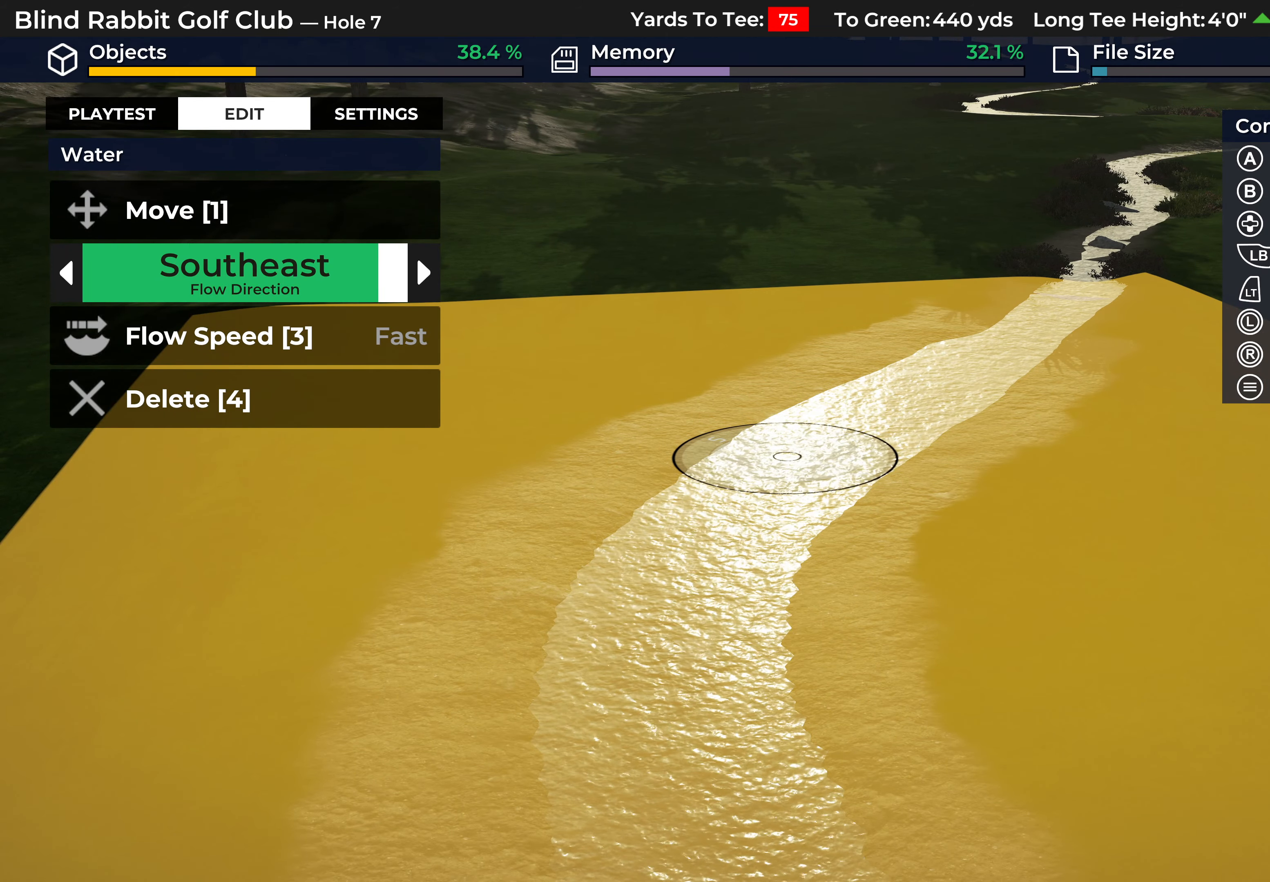
{"buttons": [], "left_stick": "center", "right_stick": "center", "events": []}
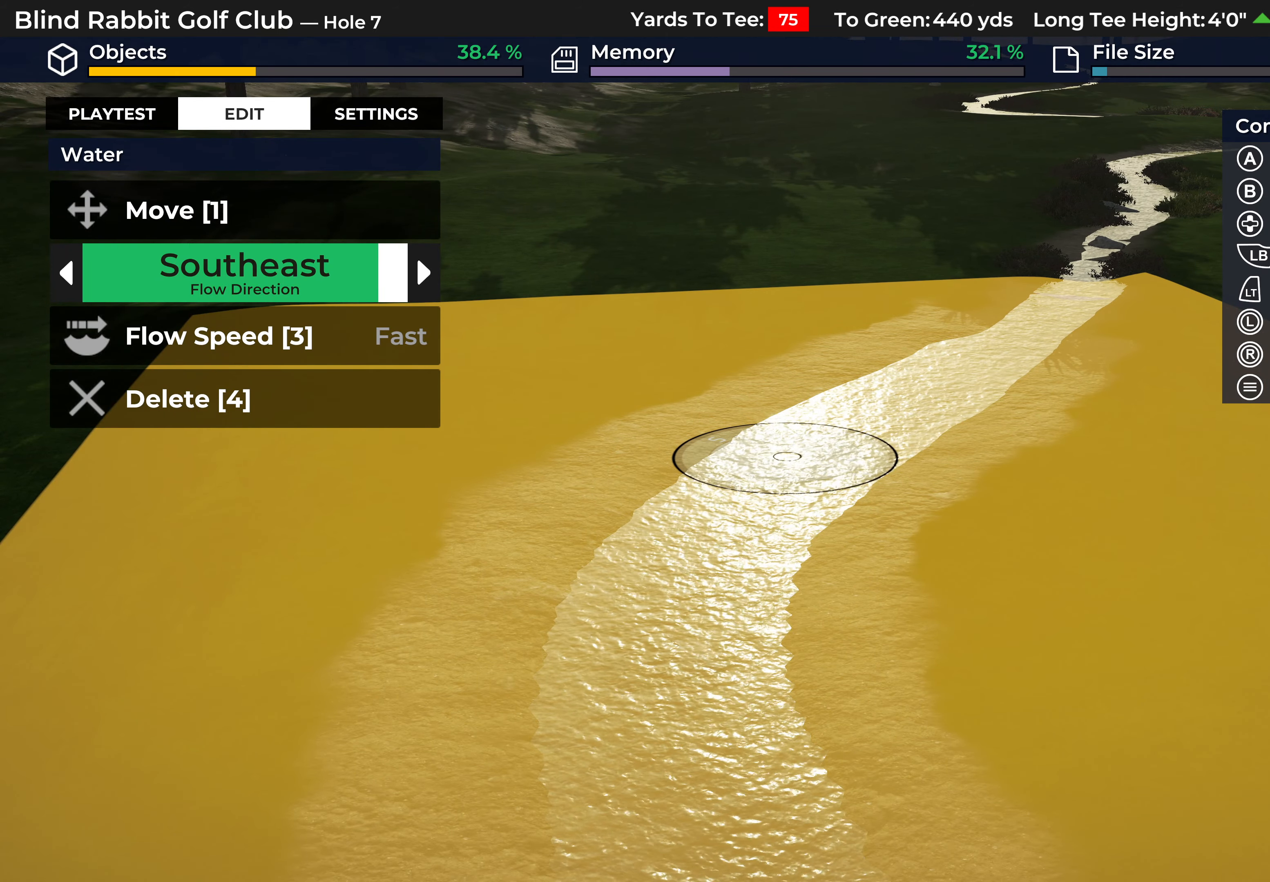
{"buttons": [], "left_stick": "center", "right_stick": "center", "events": [[150, "DPAD_RIGHT", "down"], [400, "DPAD_RIGHT", "up"]]}
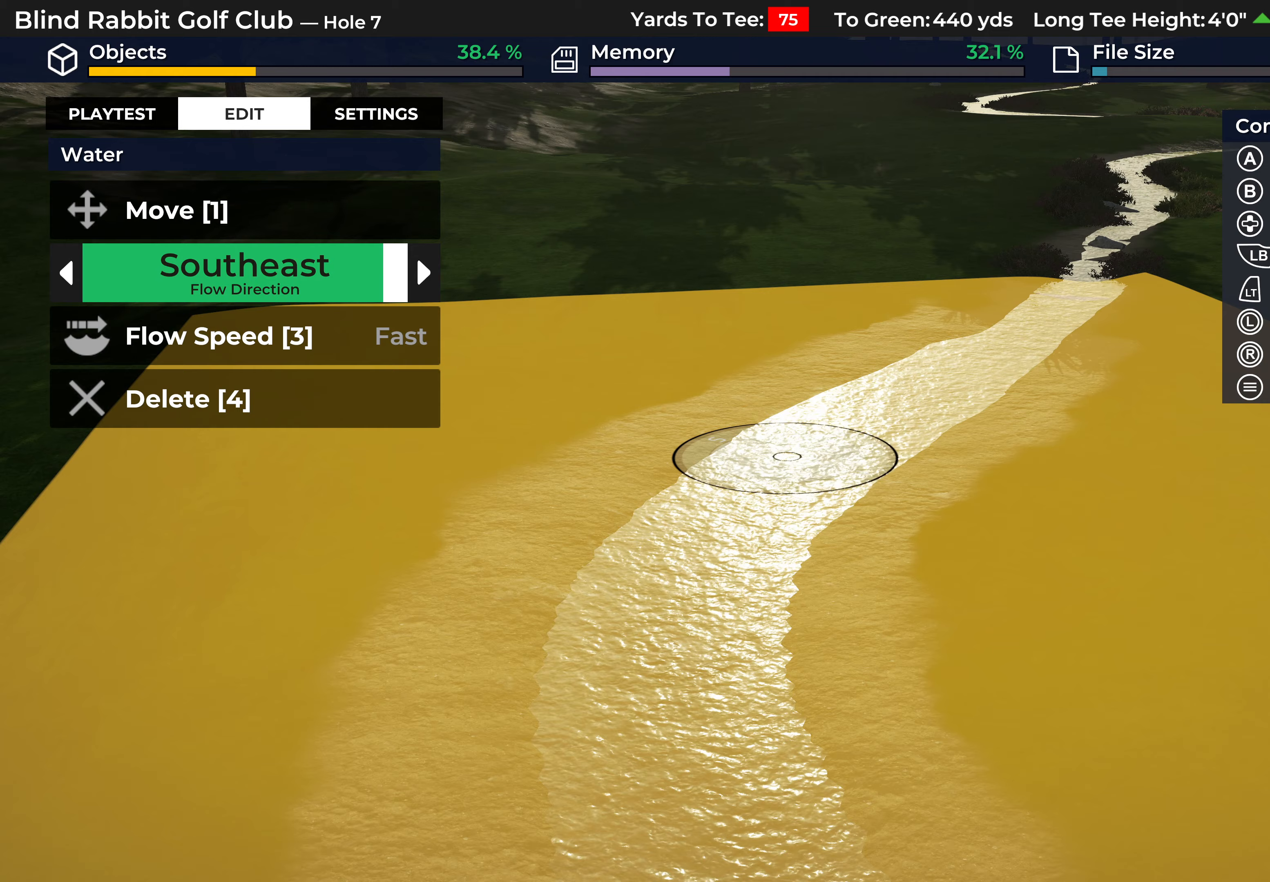
{"buttons": [], "left_stick": "center", "right_stick": "center", "events": [[50, "DPAD_RIGHT", "down"], [433, "DPAD_RIGHT", "up"]]}
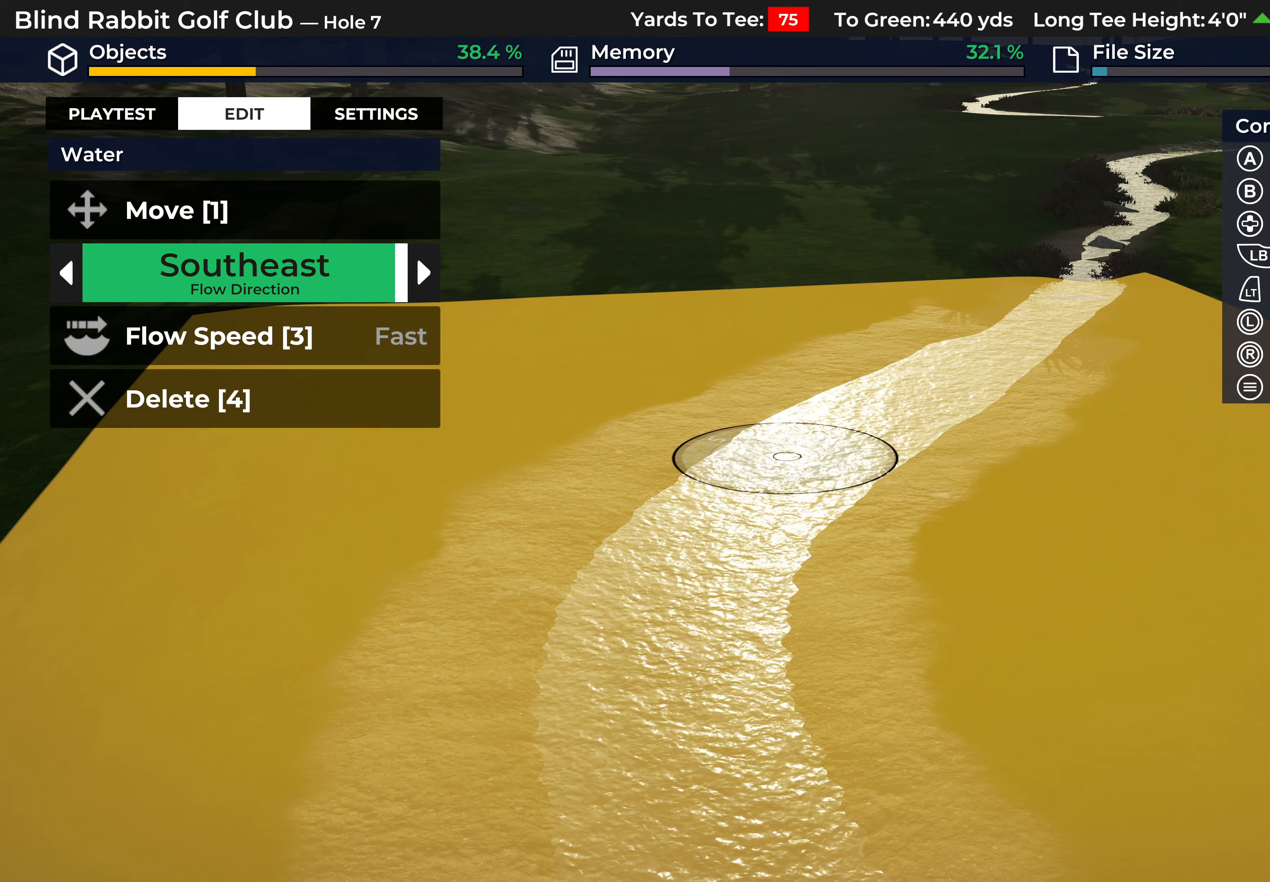
{"buttons": [], "left_stick": "center", "right_stick": "center", "events": []}
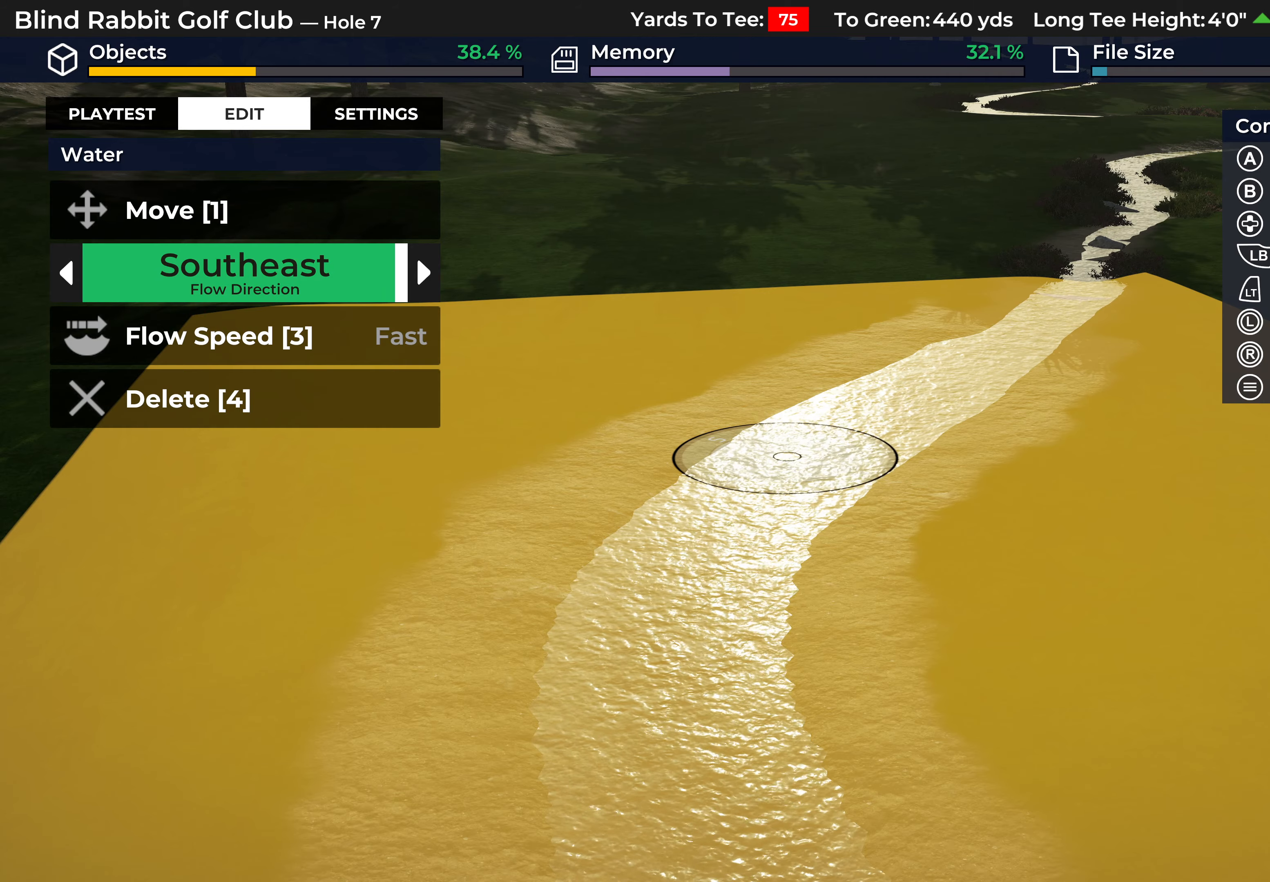
{"buttons": ["DPAD_LEFT"], "left_stick": "center", "right_stick": "center", "events": [[433, "DPAD_LEFT", "down"]]}
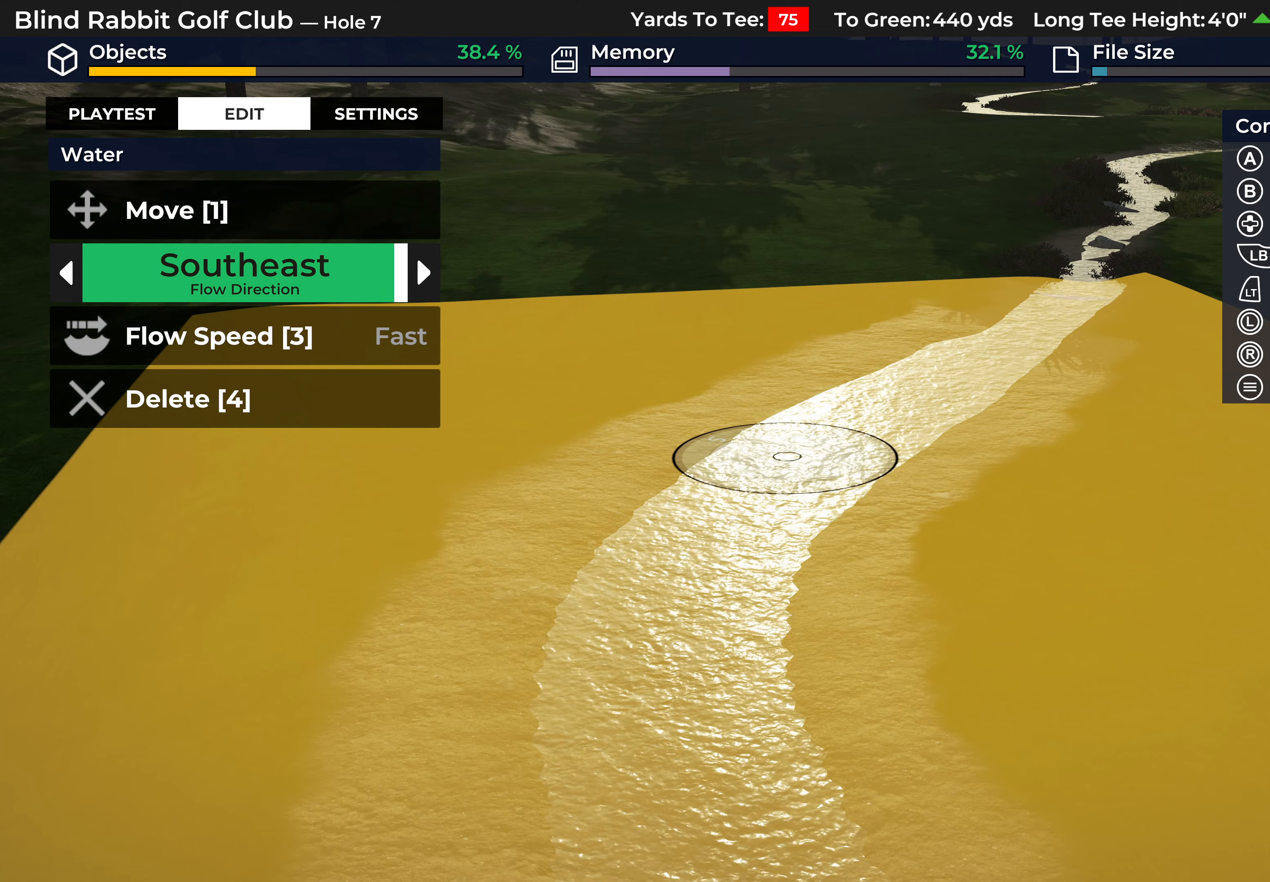
{"buttons": [], "left_stick": "center", "right_stick": "center", "events": [[67, "DPAD_LEFT", "up"]]}
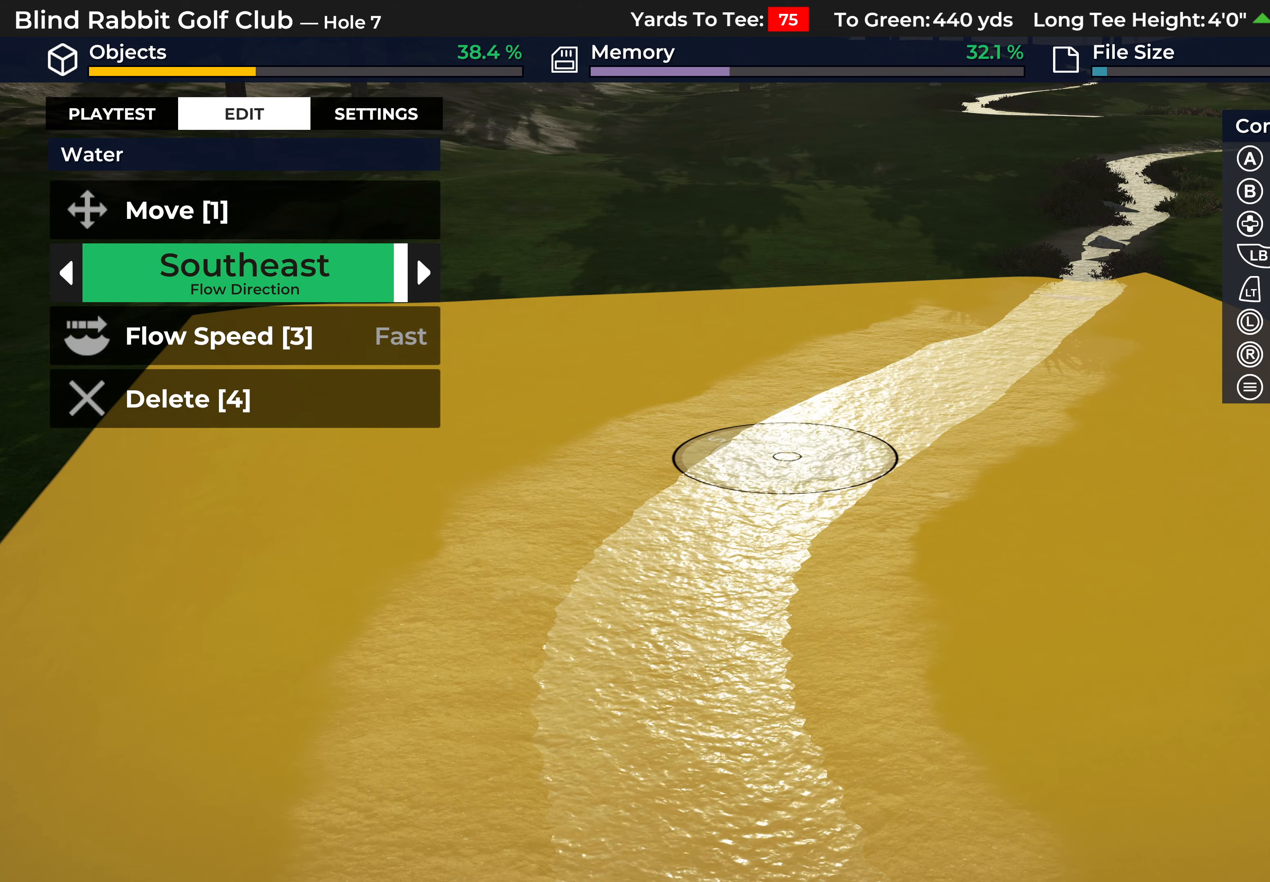
{"buttons": [], "left_stick": "center", "right_stick": "center", "events": [[283, "L2", "down"], [400, "L2", "up"]]}
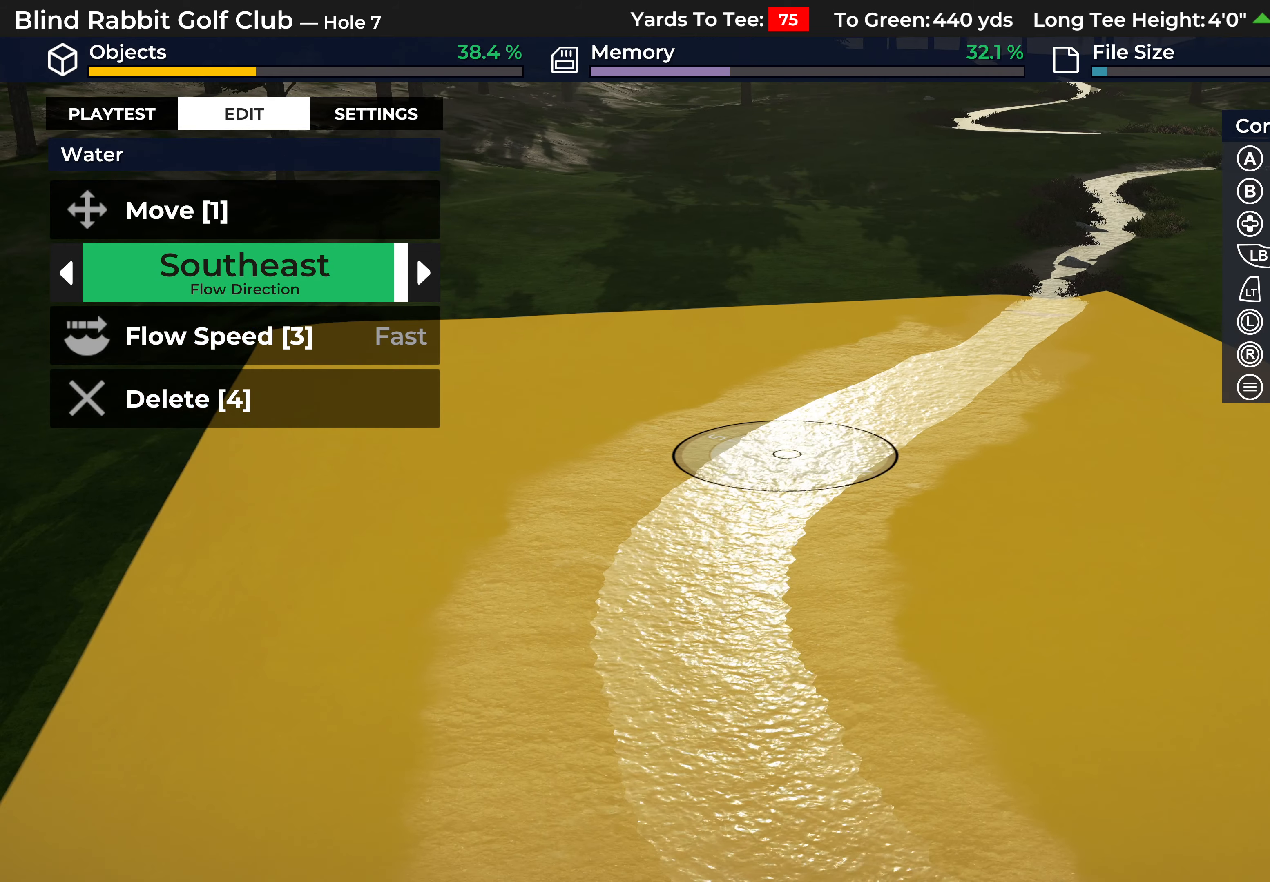
{"buttons": [], "left_stick": "center", "right_stick": "center", "events": [[100, "A", "down"], [233, "A", "up"]]}
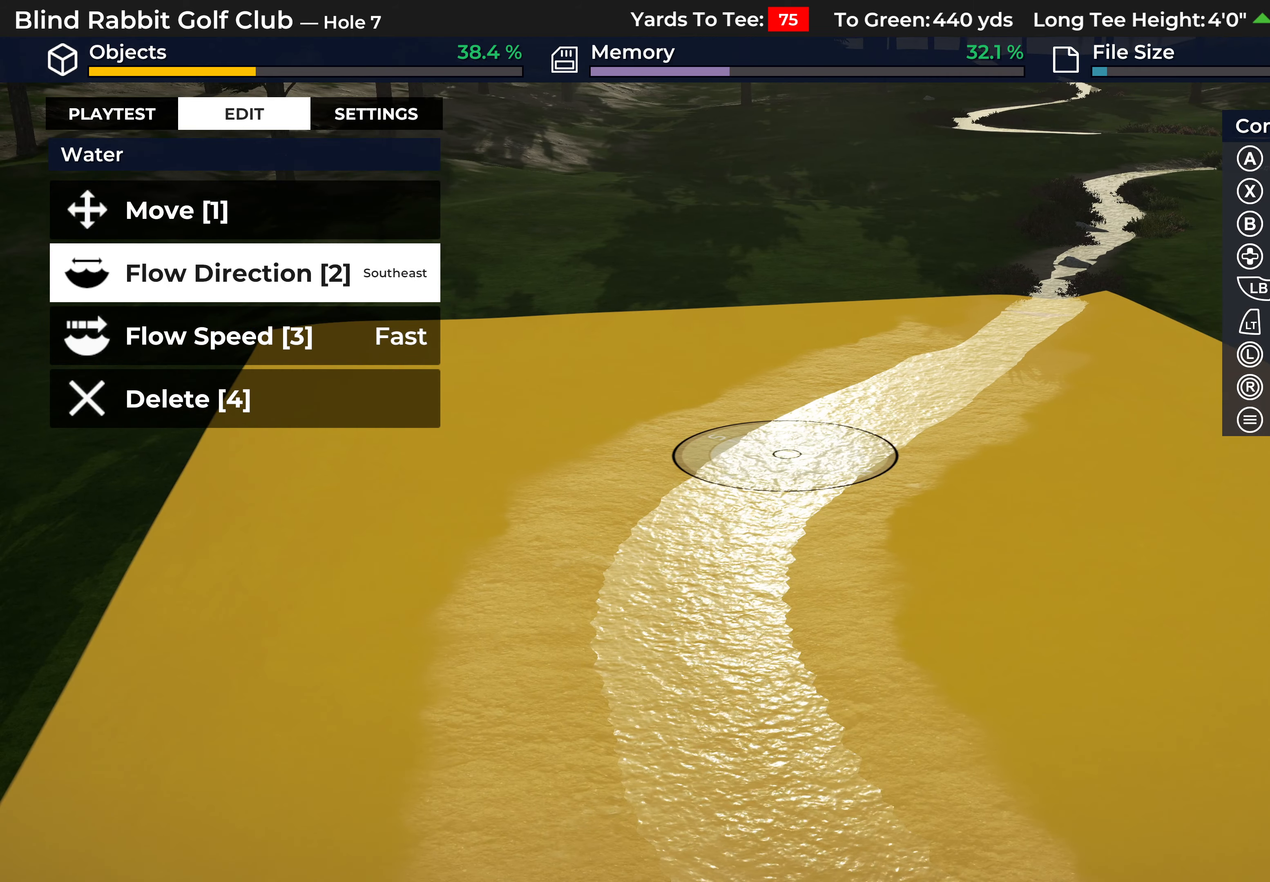
{"buttons": [], "left_stick": "center", "right_stick": "center", "events": []}
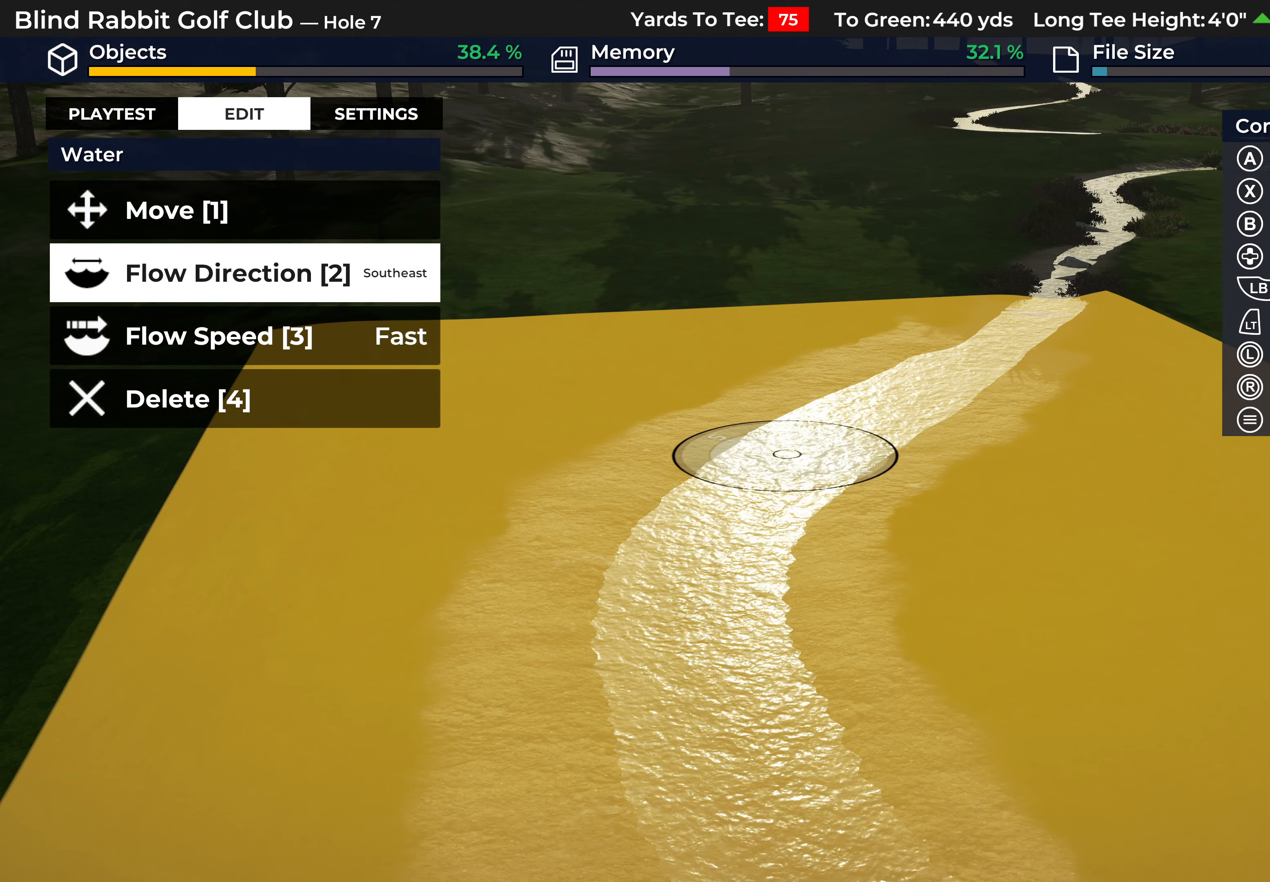
{"buttons": [], "left_stick": "center", "right_stick": "center", "events": []}
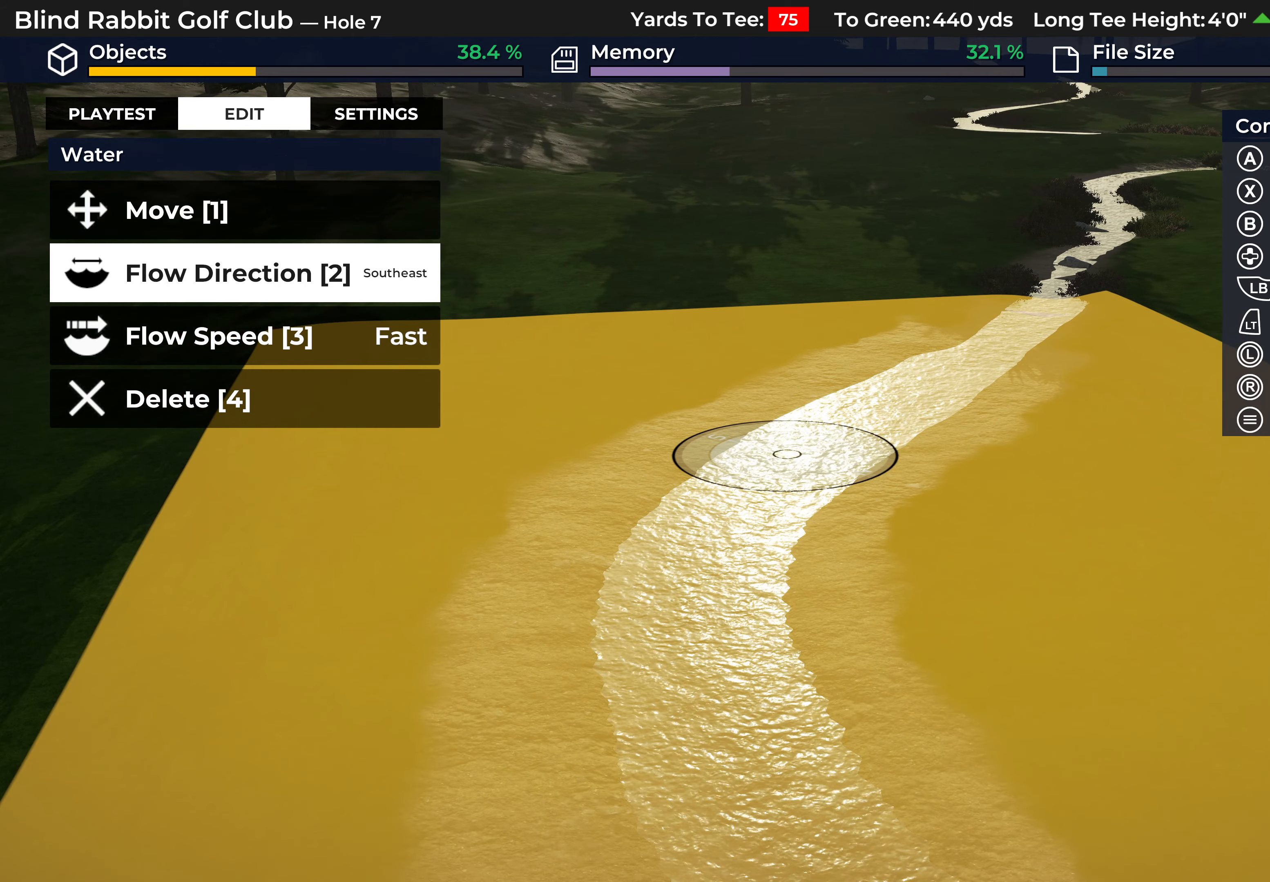
{"buttons": [], "left_stick": "down", "right_stick": "center", "events": [[333, "left_stick", "down"]]}
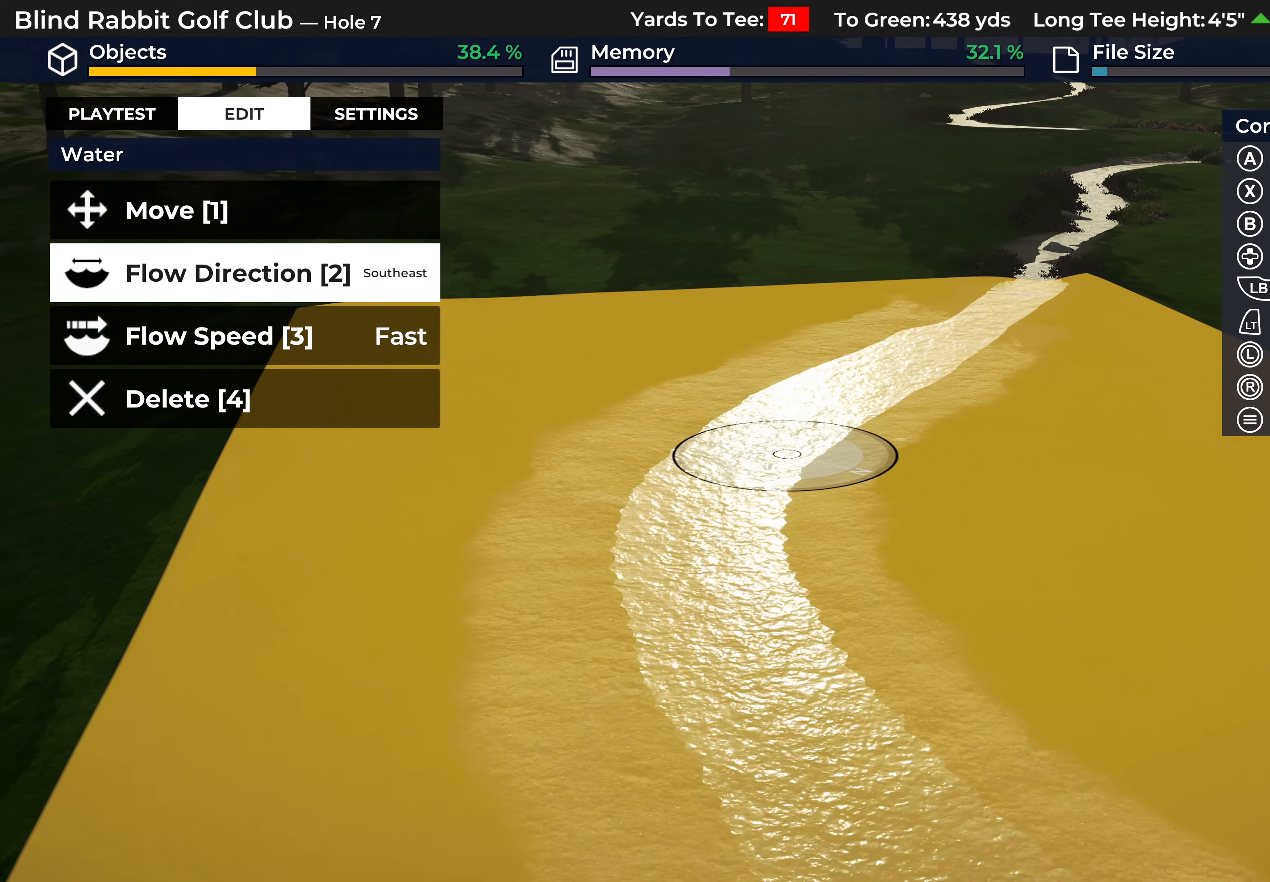
{"buttons": [], "left_stick": "center", "right_stick": "center", "events": [[167, "left_stick", "center"]]}